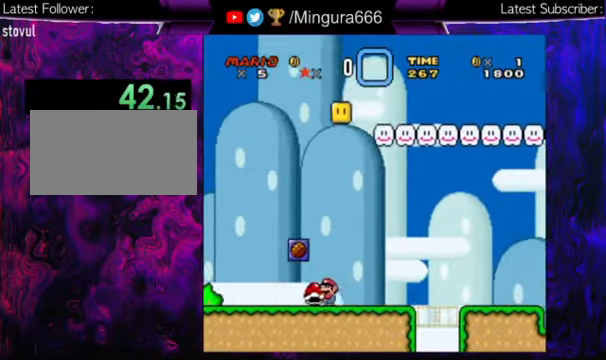
Gameplay with a controller (Nintendo layout); each line is a JSON object with the inputs held at the frame after it. "events" lists button and stick changes between this image and that frame as [ms after this image, input, new state], when the widget could be followed in between. Not read: DPAD_UP L1 L3 R1 R3.
{"buttons": ["Y"], "events": []}
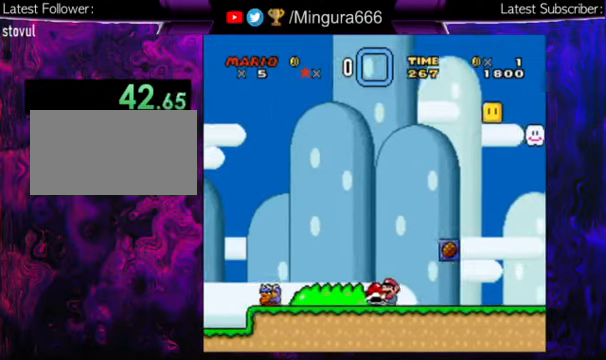
{"buttons": [], "events": [[500, "Y", "up"]]}
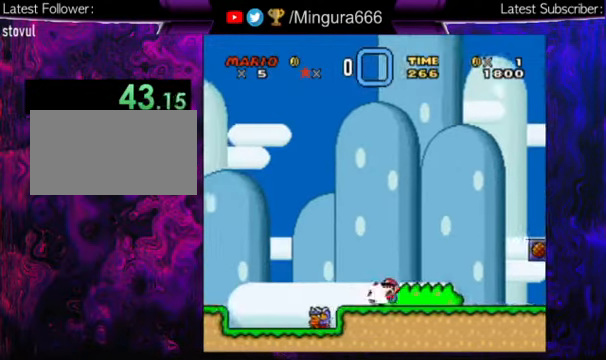
{"buttons": ["Y"], "events": [[34, "Y", "down"]]}
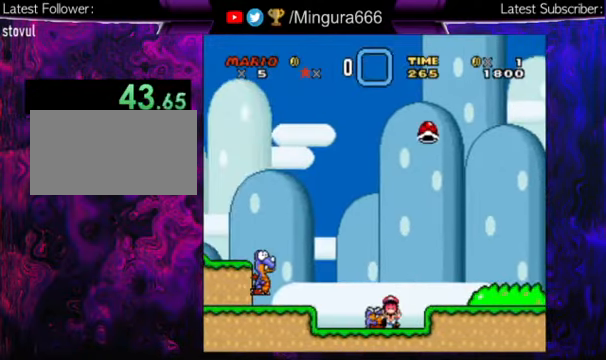
{"buttons": [], "events": [[267, "Y", "up"]]}
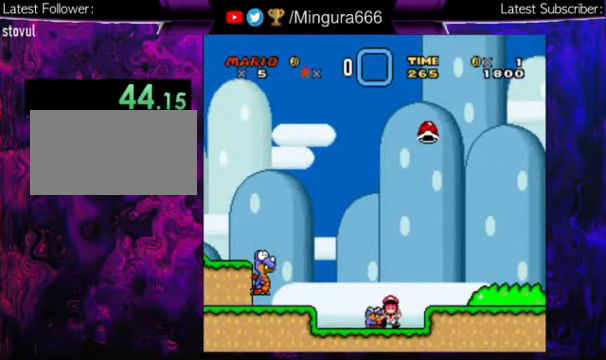
{"buttons": [], "events": []}
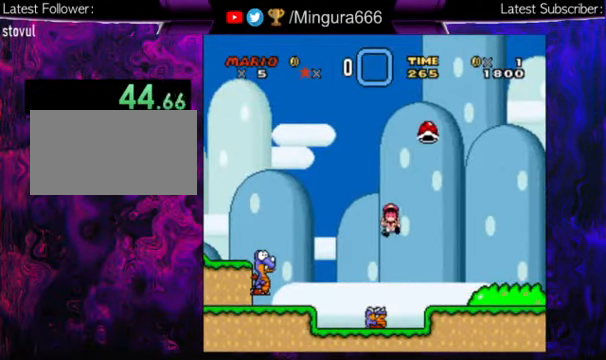
{"buttons": [], "events": []}
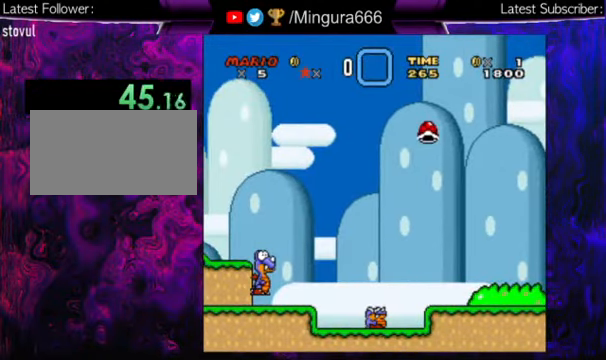
{"buttons": [], "events": []}
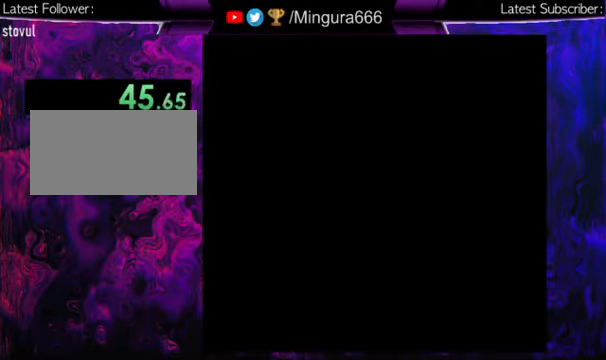
{"buttons": [], "events": [[267, "B", "down"], [367, "B", "up"]]}
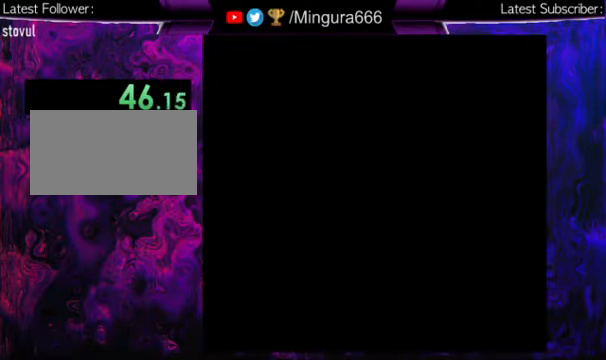
{"buttons": [], "events": []}
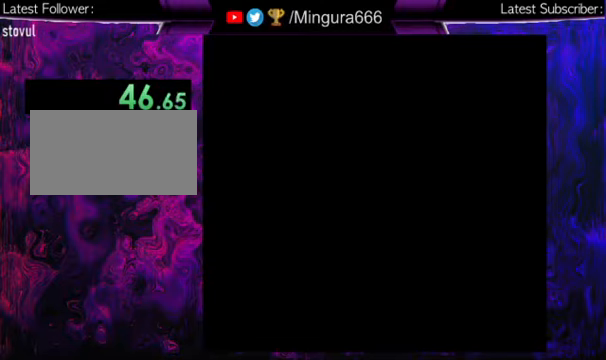
{"buttons": ["B"], "events": [[433, "B", "down"]]}
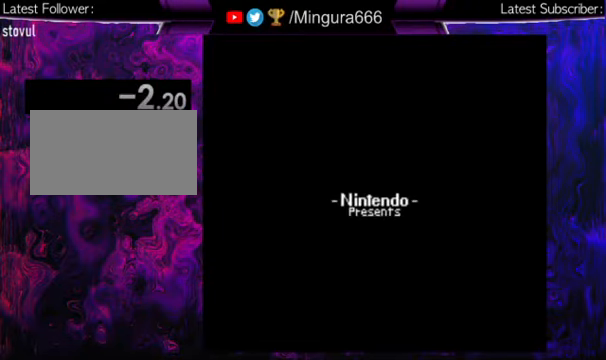
{"buttons": [], "events": [[67, "B", "up"], [167, "B", "down"], [200, "B", "up"]]}
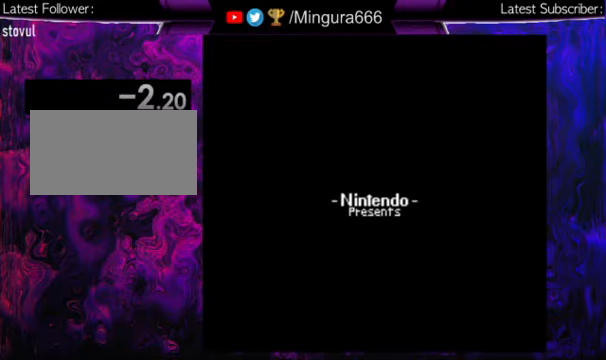
{"buttons": [], "events": []}
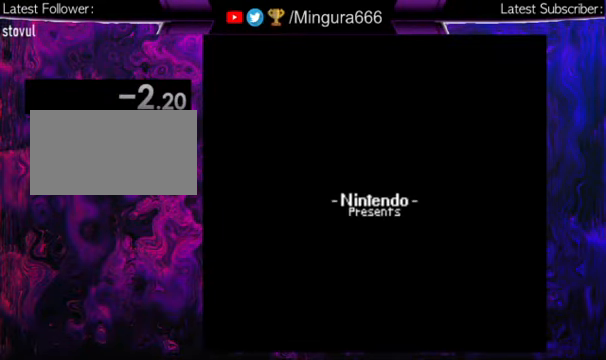
{"buttons": [], "events": [[33, "B", "down"], [133, "B", "up"], [200, "B", "down"], [267, "B", "up"], [367, "B", "down"], [467, "B", "up"]]}
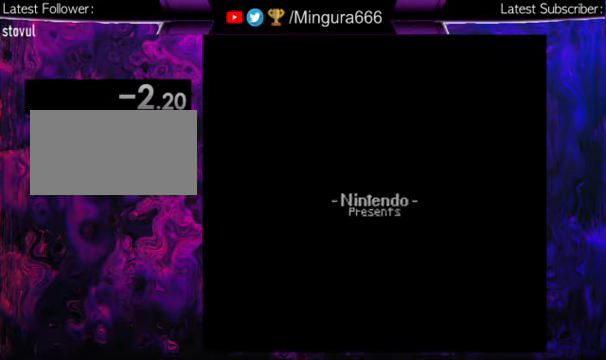
{"buttons": [], "events": [[400, "B", "down"], [500, "B", "up"]]}
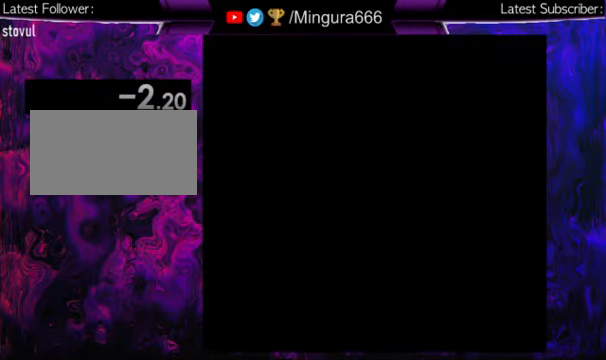
{"buttons": [], "events": [[300, "B", "down"], [333, "B", "up"], [400, "B", "down"], [500, "B", "up"]]}
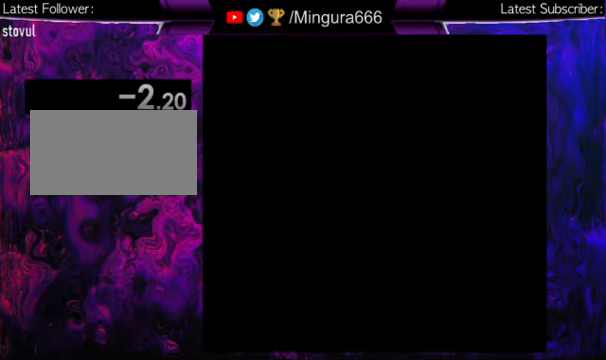
{"buttons": [], "events": []}
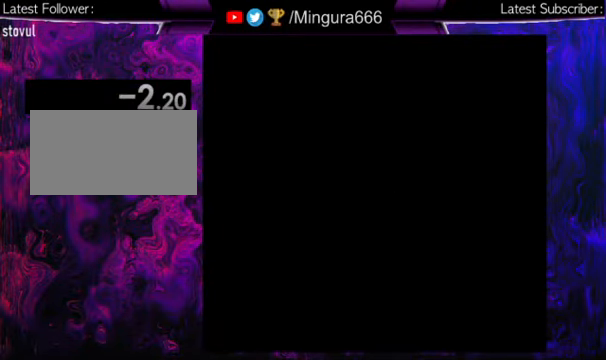
{"buttons": [], "events": []}
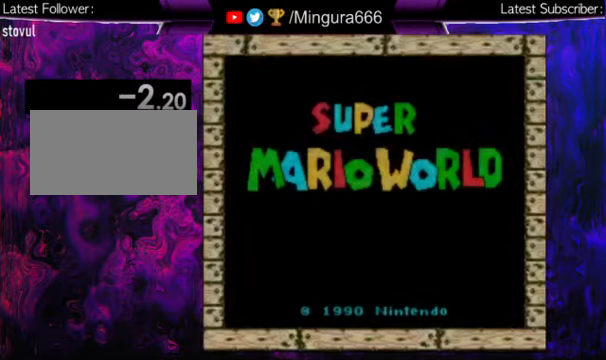
{"buttons": [], "events": [[267, "B", "down"], [367, "B", "up"]]}
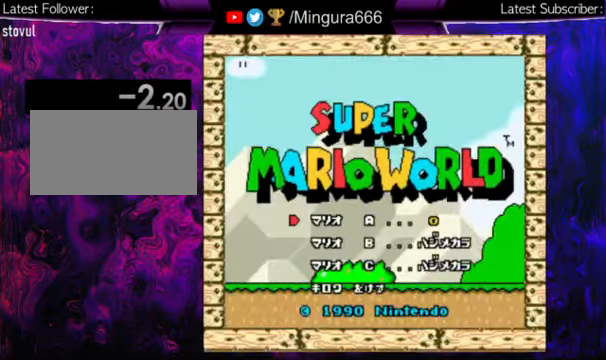
{"buttons": [], "events": []}
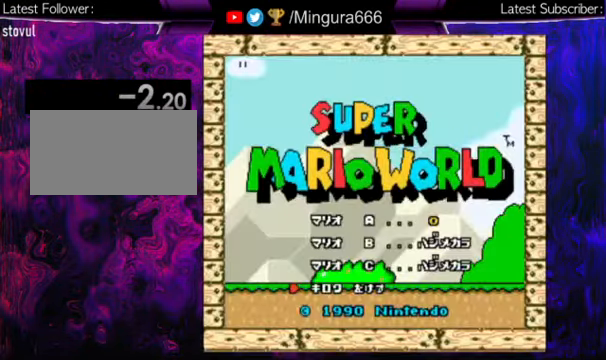
{"buttons": [], "events": [[333, "B", "down"], [466, "B", "up"]]}
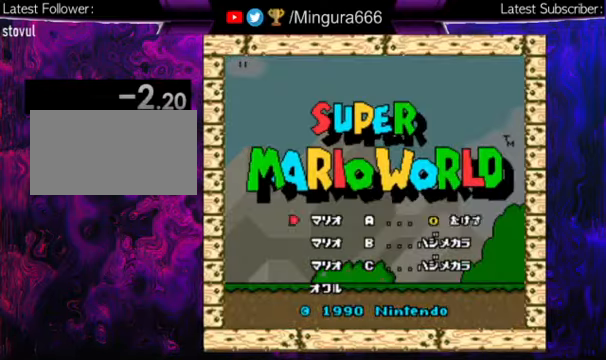
{"buttons": [], "events": [[166, "B", "down"], [266, "B", "up"]]}
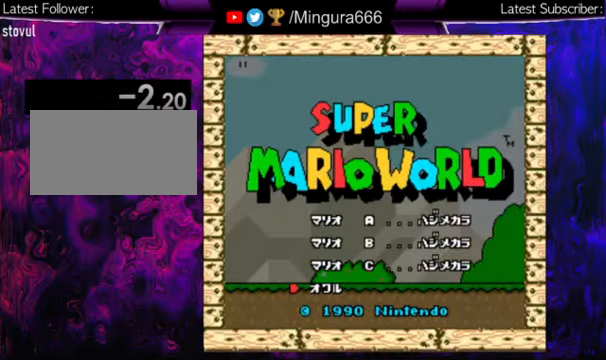
{"buttons": [], "events": [[233, "B", "down"], [333, "B", "up"]]}
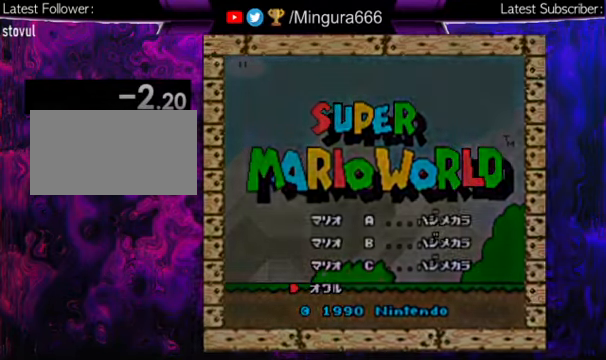
{"buttons": [], "events": []}
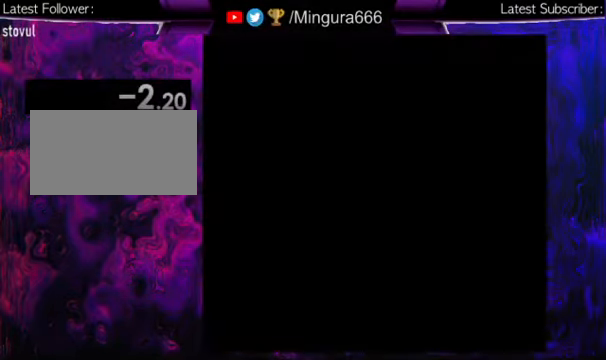
{"buttons": [], "events": []}
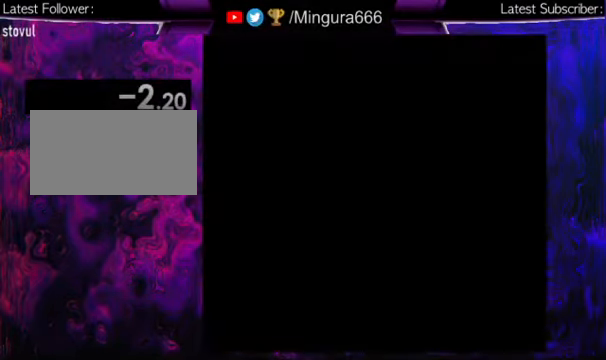
{"buttons": [], "events": []}
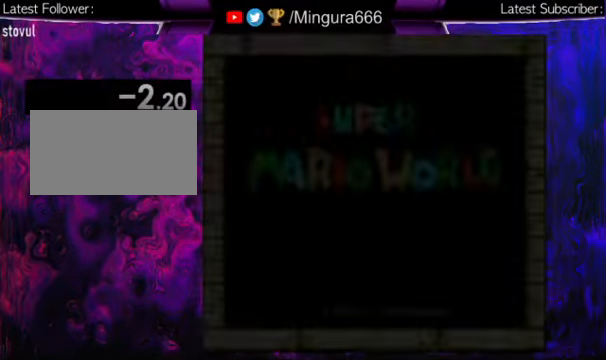
{"buttons": [], "events": []}
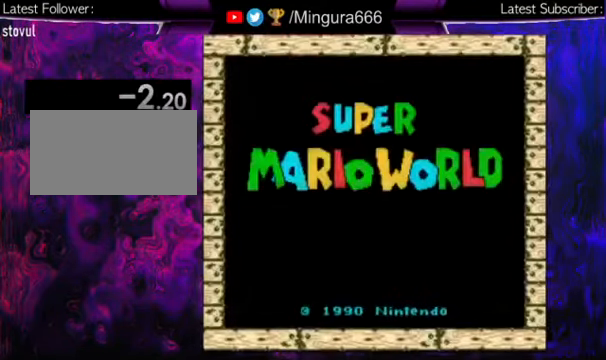
{"buttons": [], "events": [[200, "B", "down"], [300, "B", "up"]]}
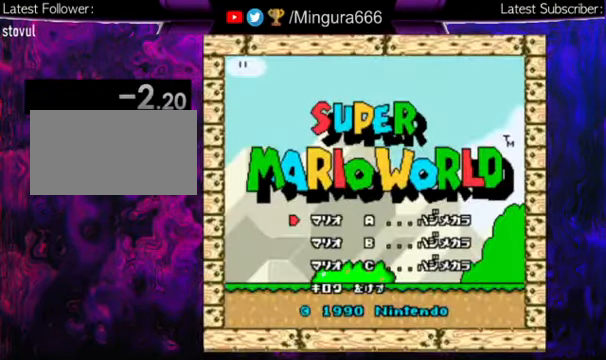
{"buttons": [], "events": [[300, "B", "down"], [366, "B", "up"]]}